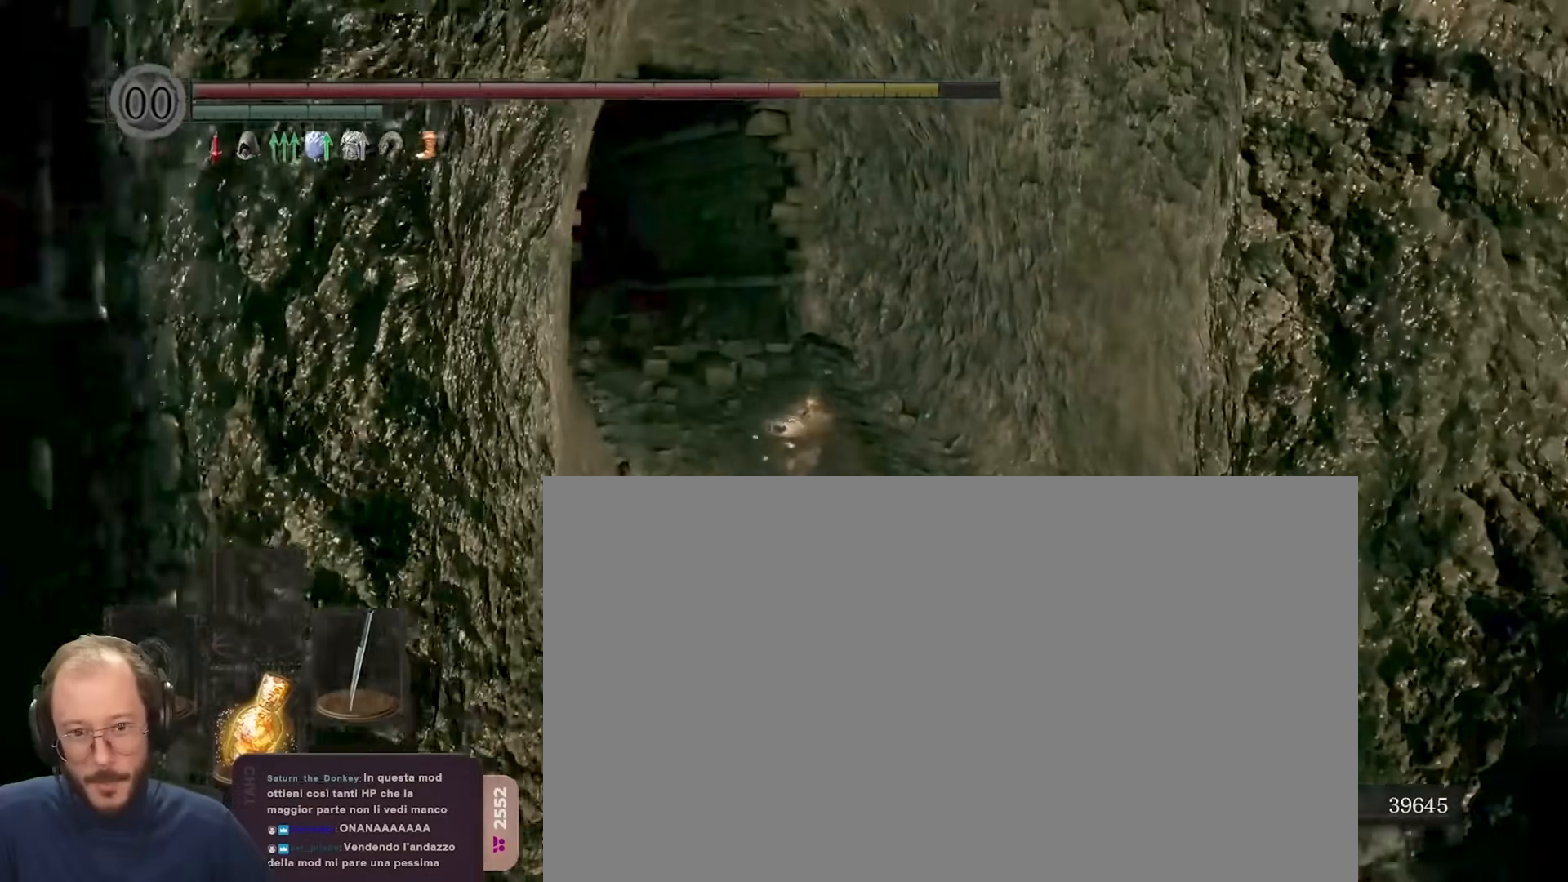
Gameplay with a controller (Xbox layout); each line is a JSON object with the inputs held at the frame after it. "events" lists button and stick changes between this image and that frame as [ms after this image, input, new state], when the widget could be followed in between.
{"buttons": ["B"], "left_stick": "up", "right_stick": "down-left", "events": [[33, "right_stick", "down-left"], [183, "right_stick", "center"], [417, "right_stick", "down-left"]]}
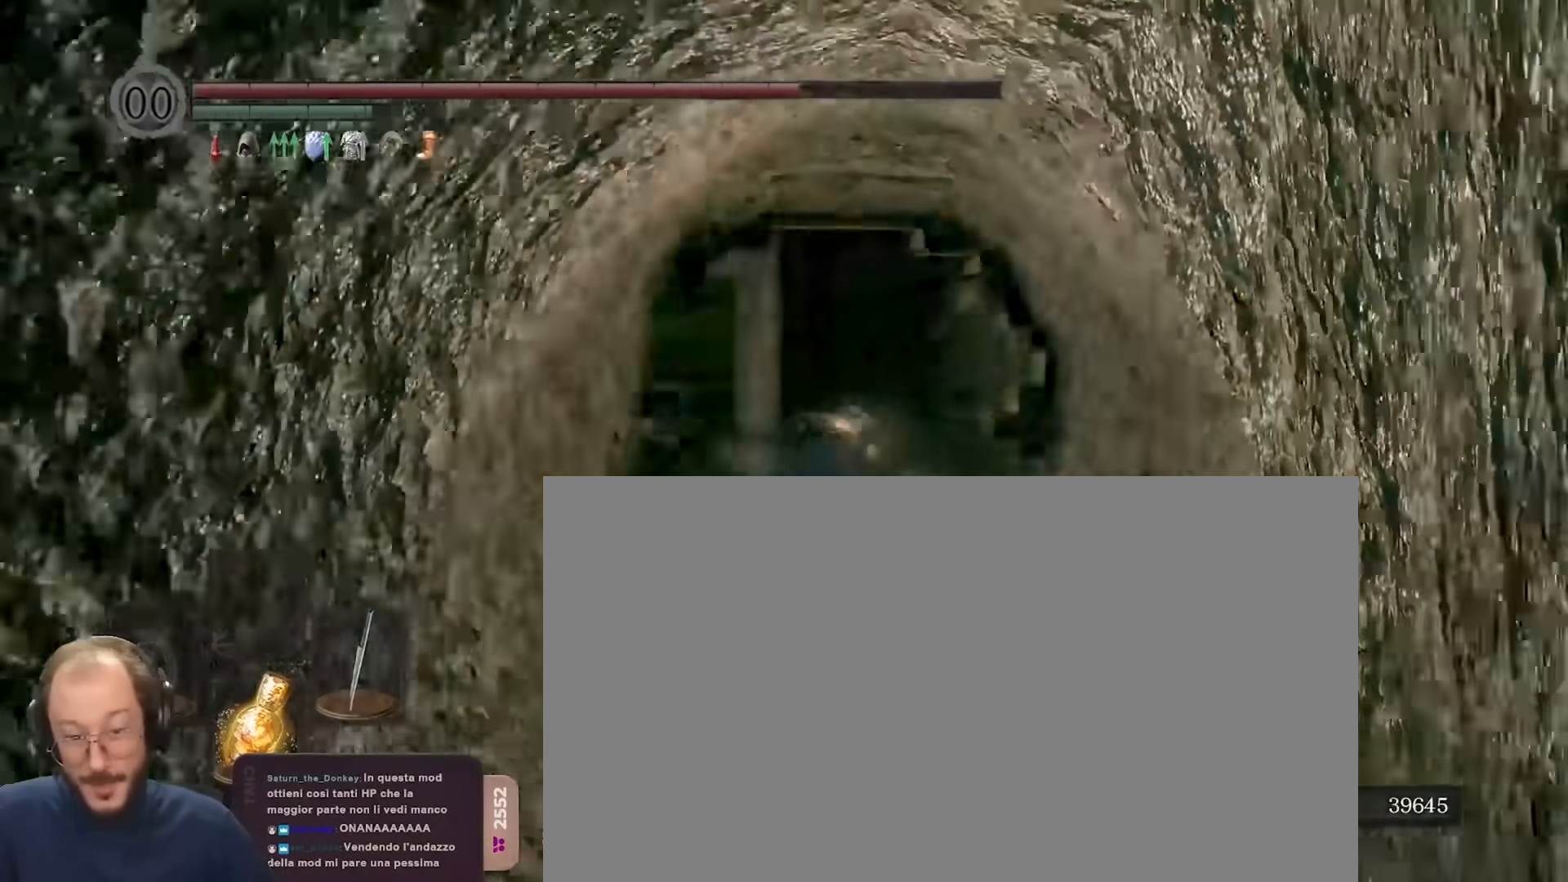
{"buttons": ["B"], "left_stick": "up", "right_stick": "center", "events": [[33, "right_stick", "center"], [183, "right_stick", "left"], [433, "right_stick", "center"]]}
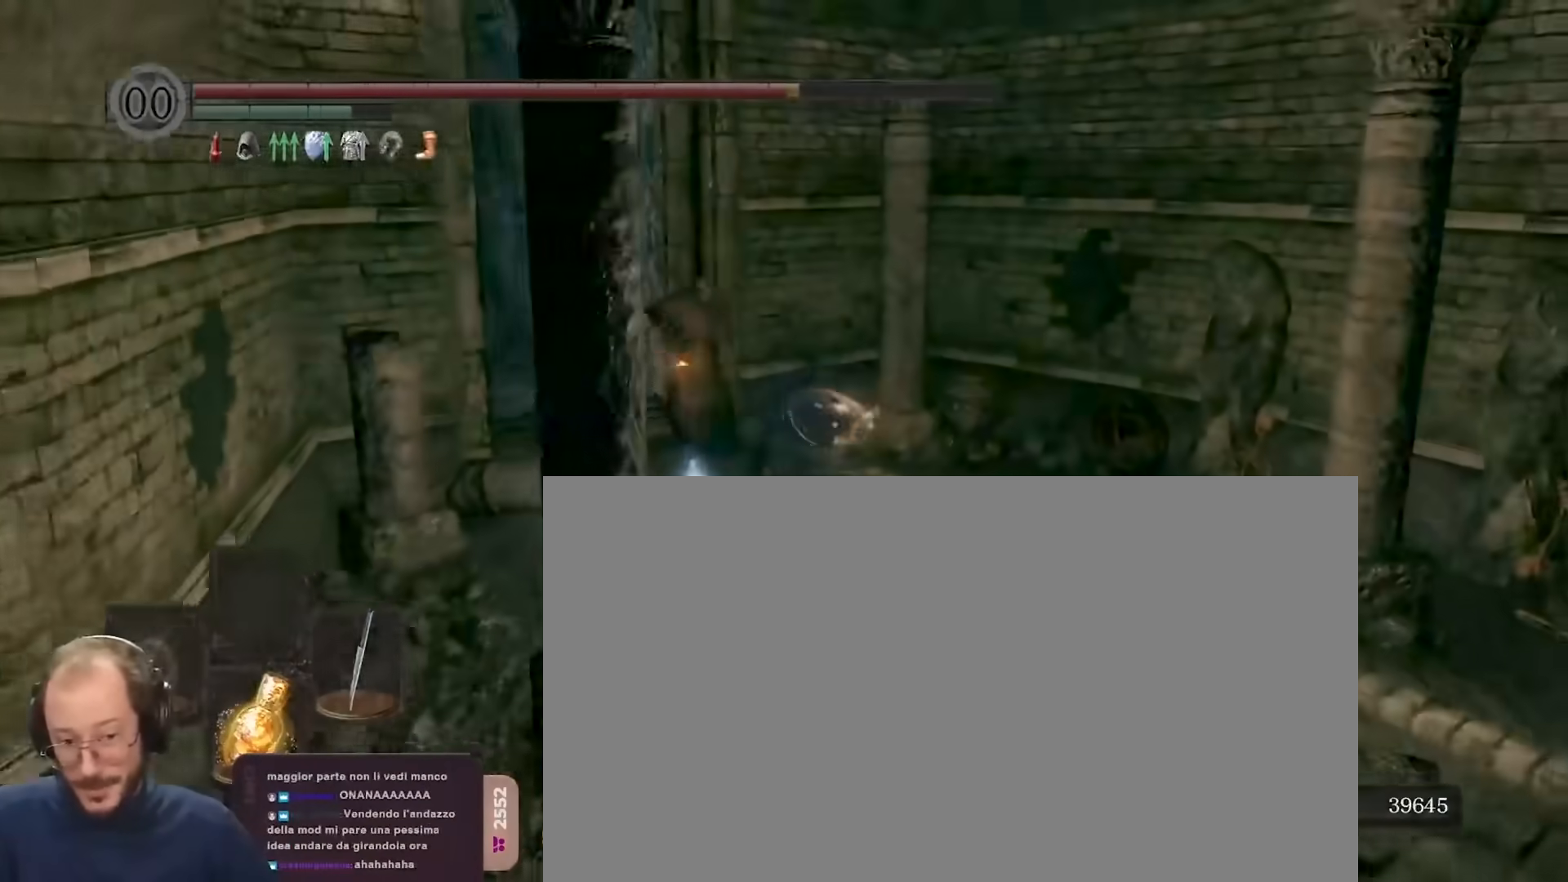
{"buttons": ["A", "B"], "left_stick": "up", "right_stick": "center", "events": [[317, "A", "down"], [417, "A", "up"], [483, "A", "down"]]}
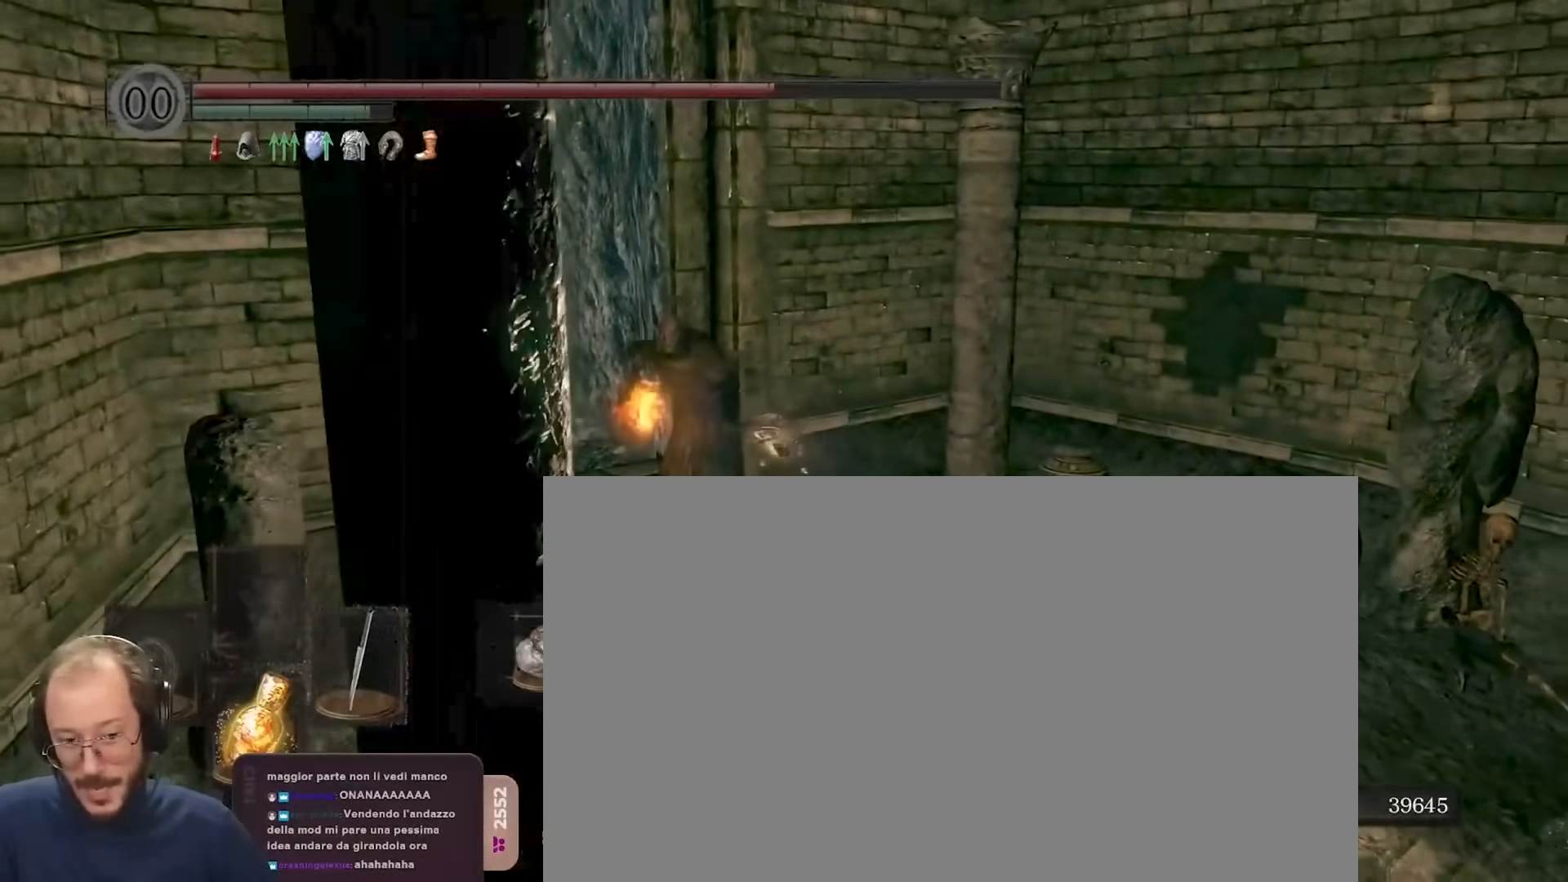
{"buttons": ["B"], "left_stick": "up", "right_stick": "center", "events": [[50, "A", "up"], [200, "A", "down"], [300, "A", "up"], [367, "A", "down"], [483, "A", "up"]]}
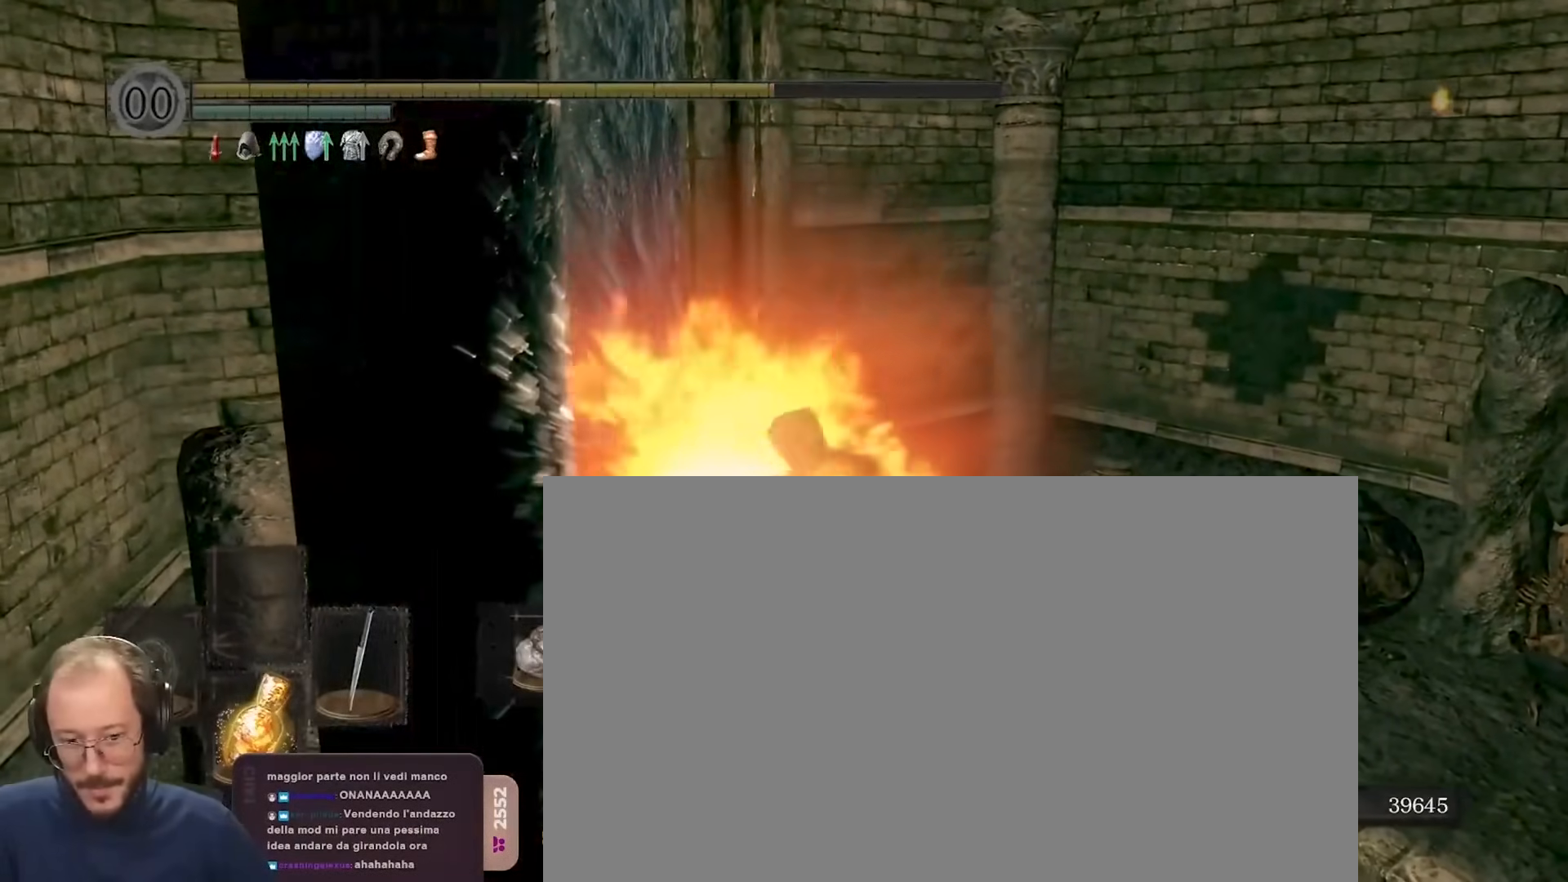
{"buttons": ["B"], "left_stick": "up", "right_stick": "down-left", "events": [[67, "A", "down"], [117, "A", "up"], [400, "right_stick", "down-left"]]}
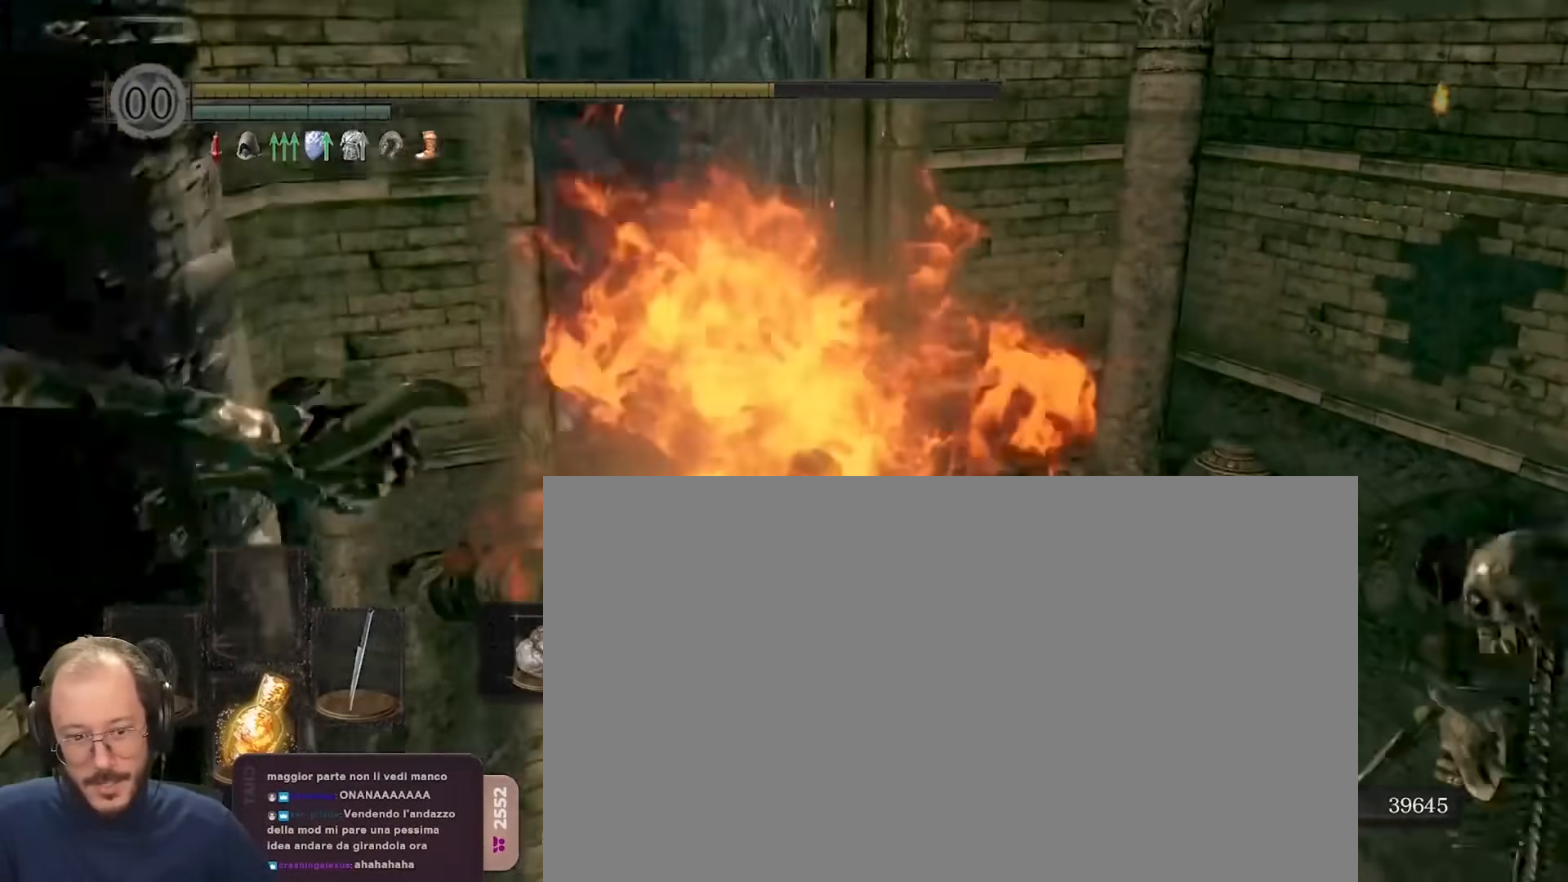
{"buttons": [], "left_stick": "up", "right_stick": "left", "events": [[33, "A", "down"], [67, "right_stick", "center"], [167, "A", "up"], [350, "B", "up"], [483, "right_stick", "left"]]}
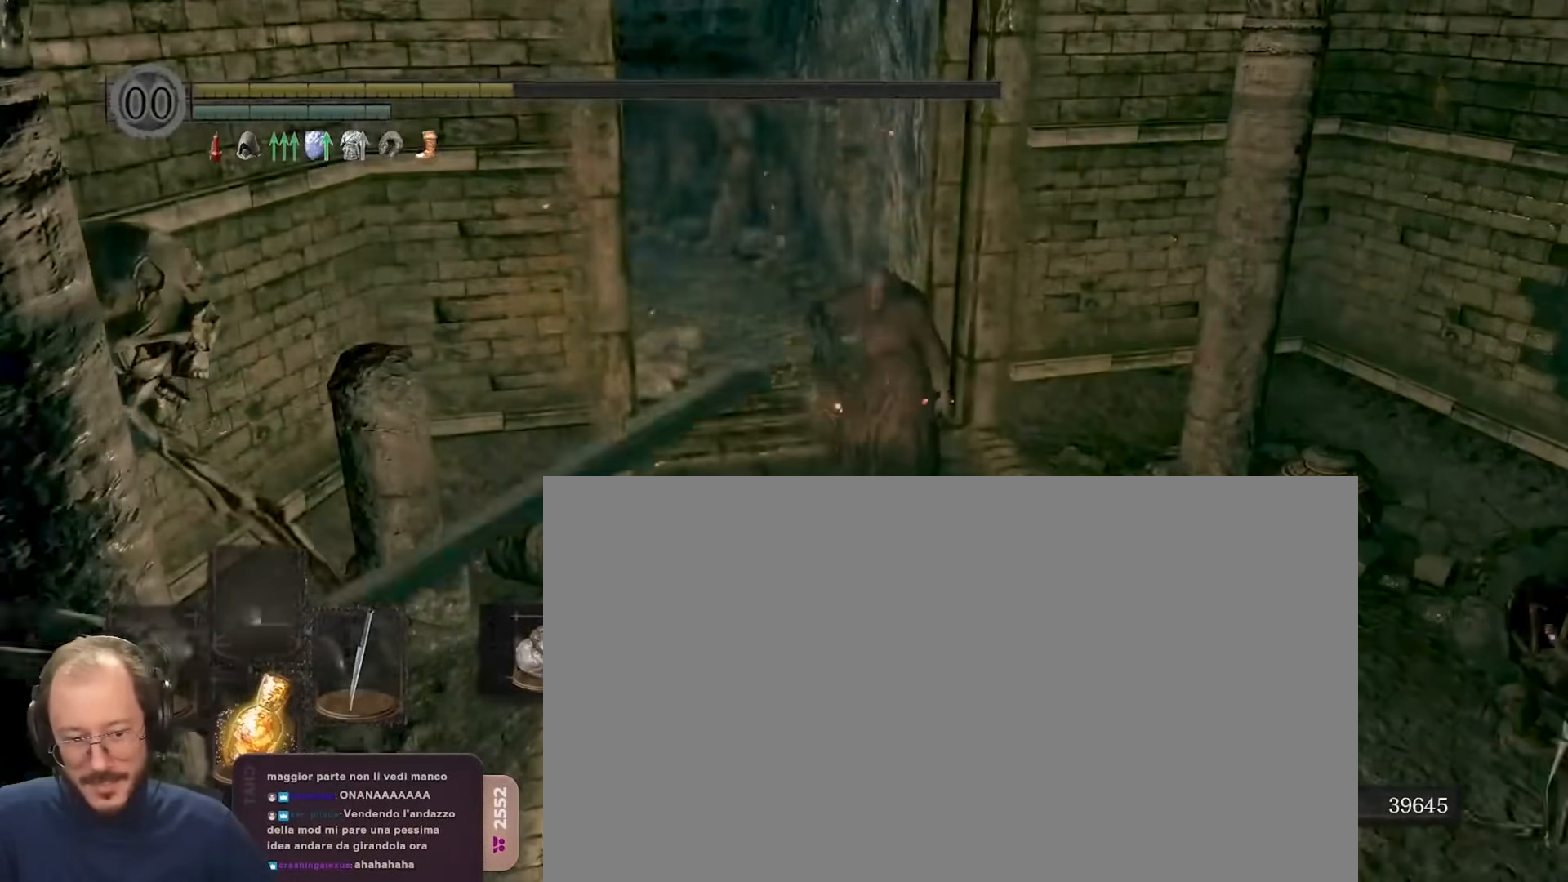
{"buttons": [], "left_stick": "up", "right_stick": "center", "events": [[150, "right_stick", "center"], [250, "right_stick", "up"], [400, "right_stick", "center"]]}
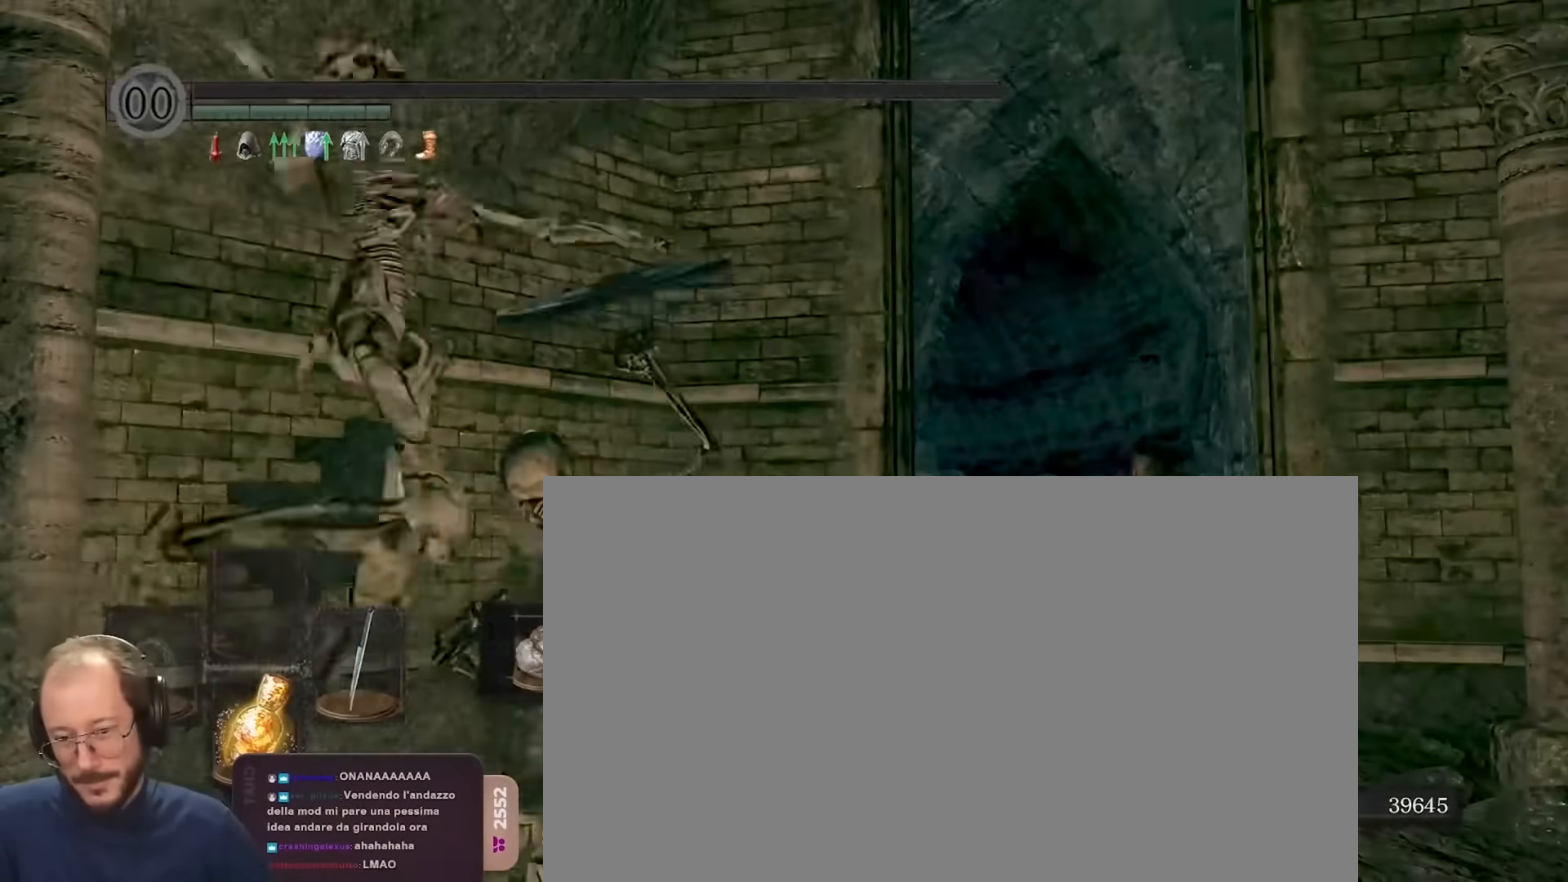
{"buttons": ["B"], "left_stick": "up", "right_stick": "center"}
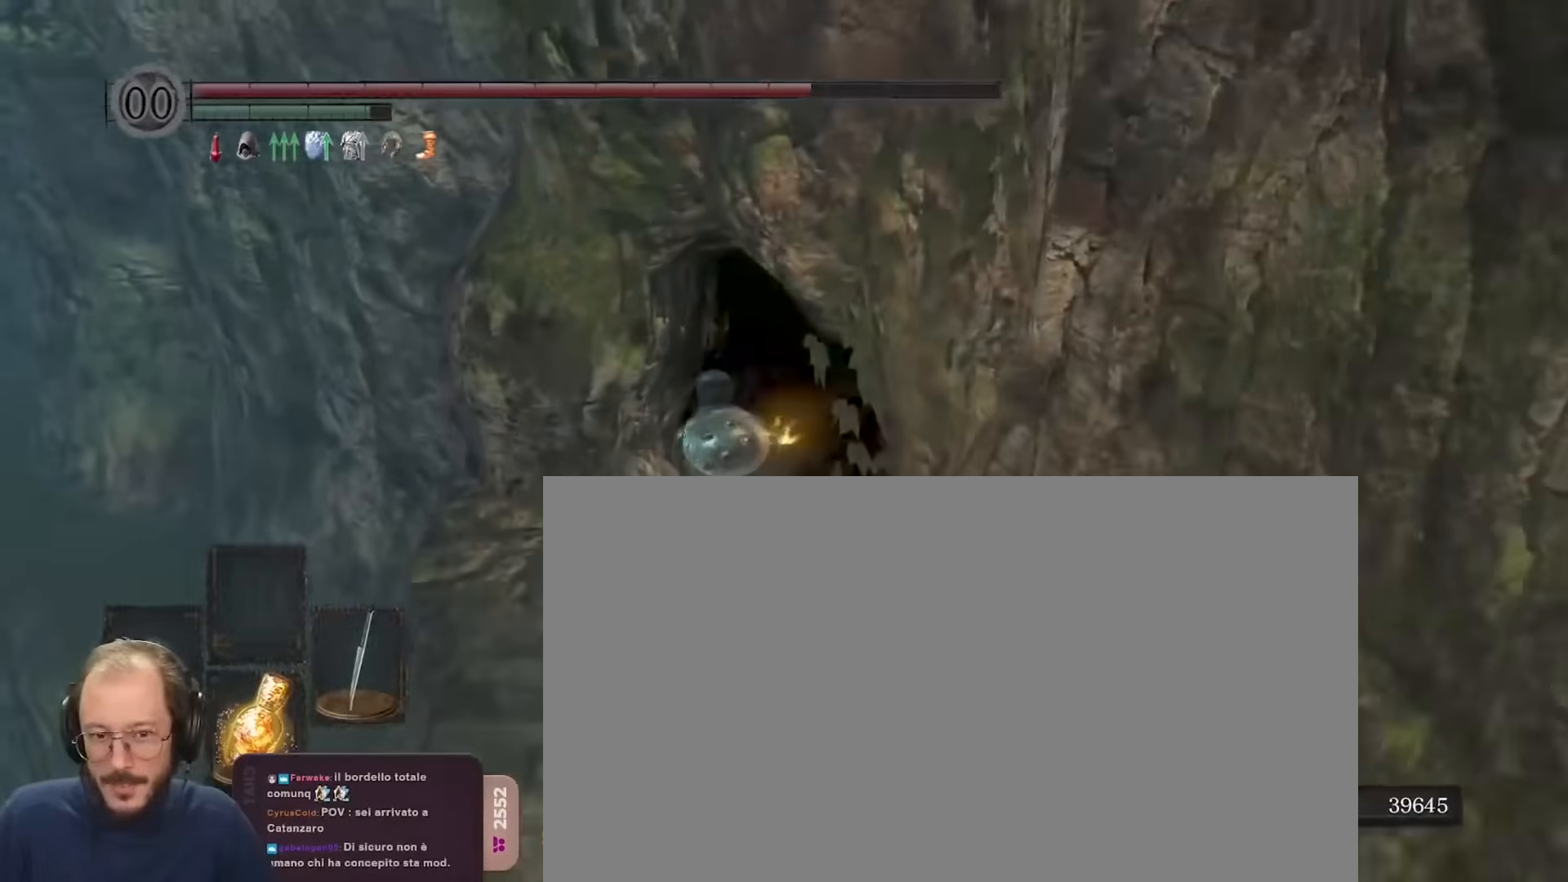
{"buttons": ["B"], "left_stick": "up", "right_stick": "center", "events": [[167, "right_stick", "right"], [333, "right_stick", "center"]]}
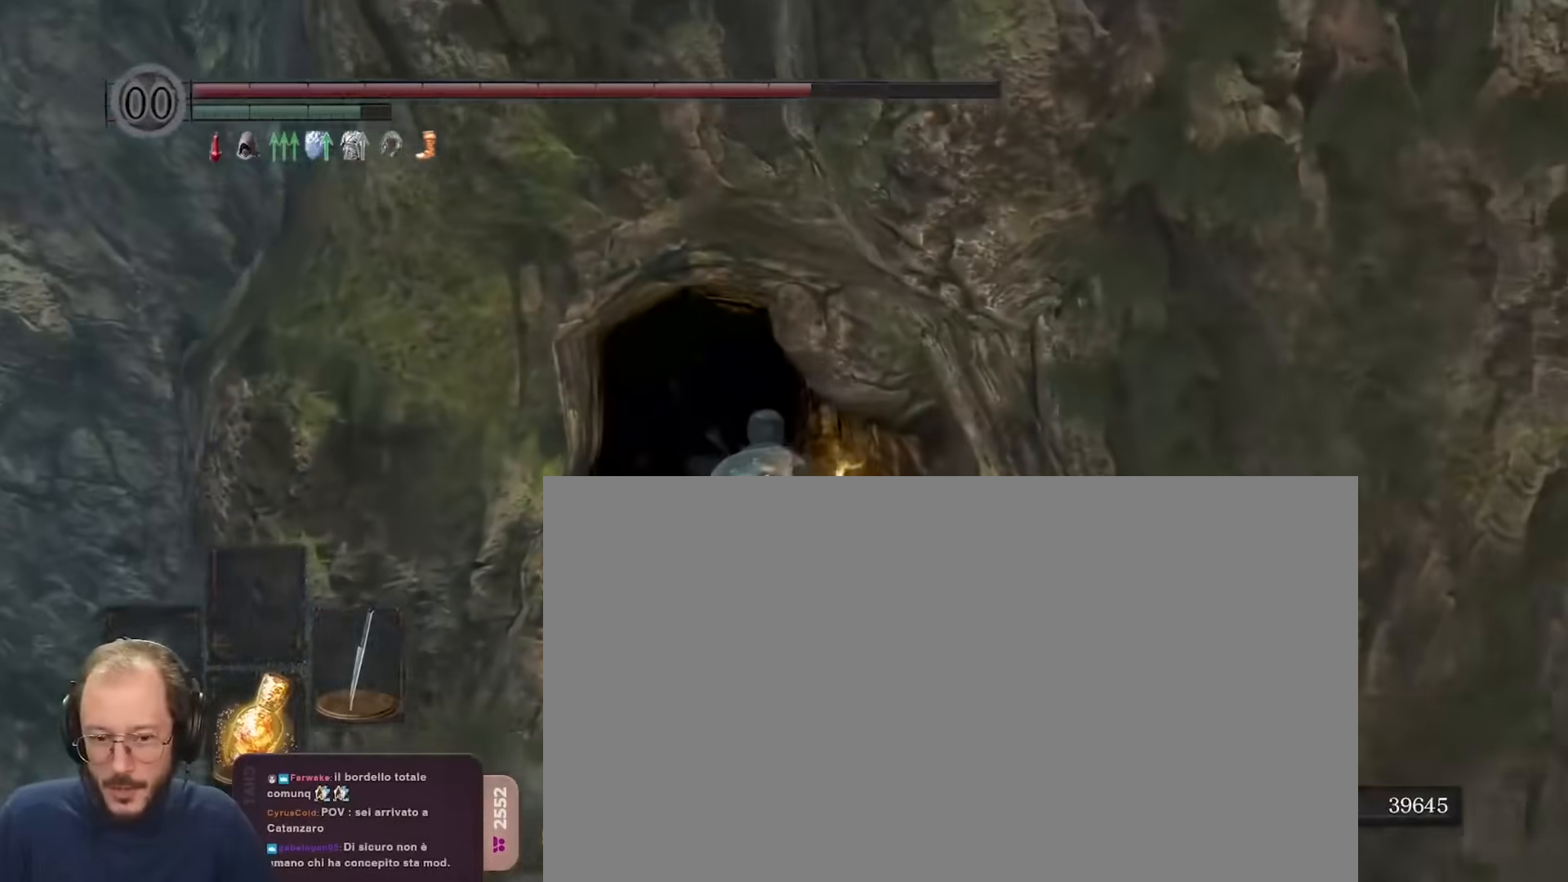
{"buttons": [], "left_stick": "up", "right_stick": "center", "events": [[367, "B", "up"]]}
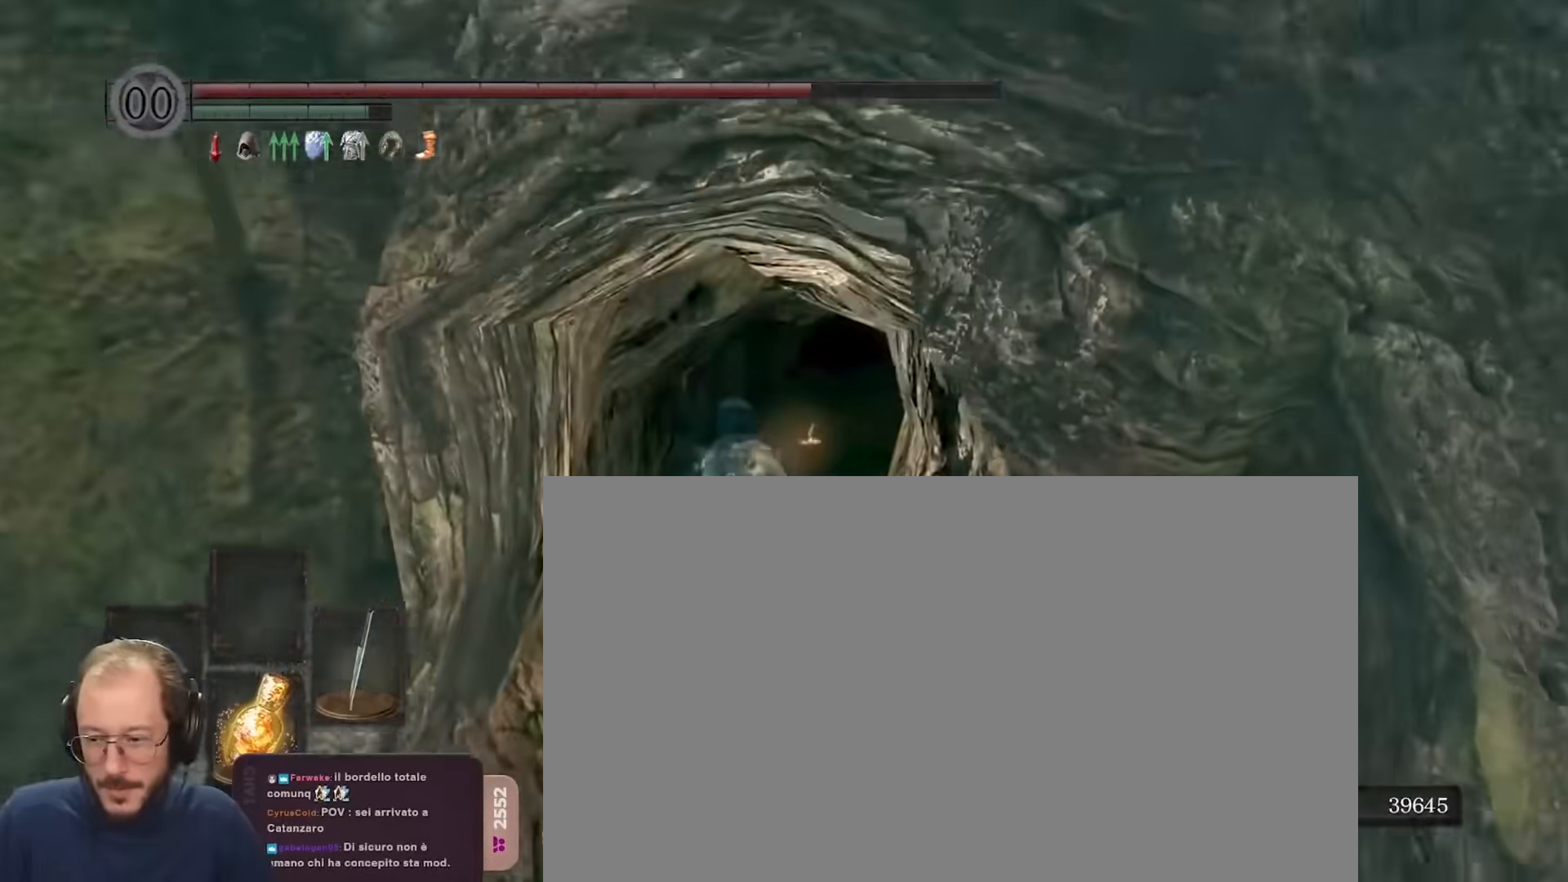
{"buttons": ["B"], "left_stick": "up", "right_stick": "center", "events": [[233, "B", "down"], [250, "B", "up"], [400, "B", "down"]]}
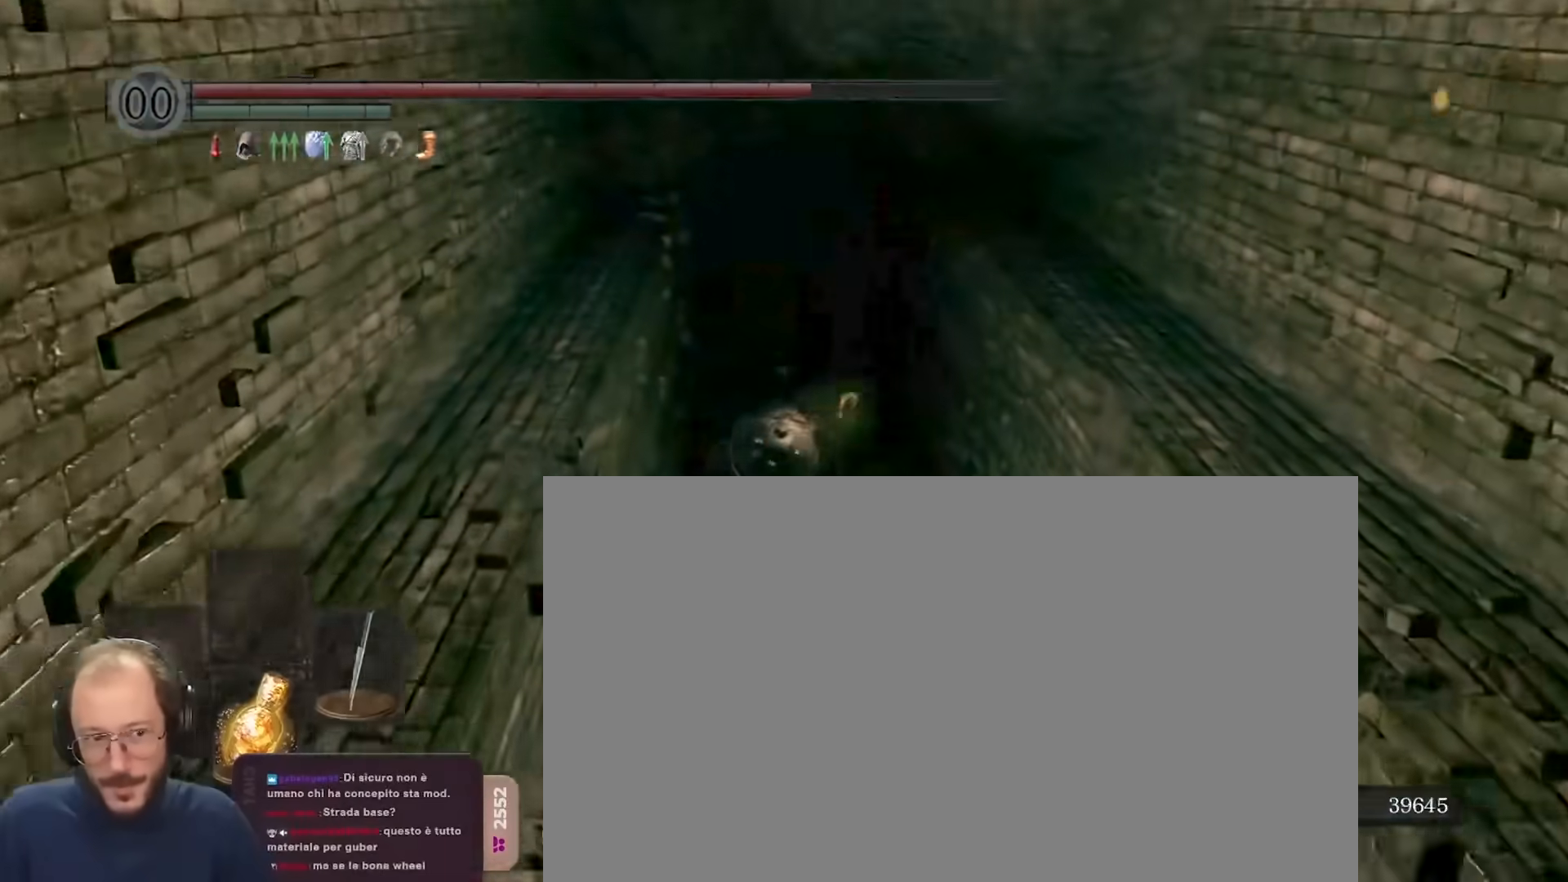
{"buttons": ["B"], "left_stick": "up", "right_stick": "center", "events": []}
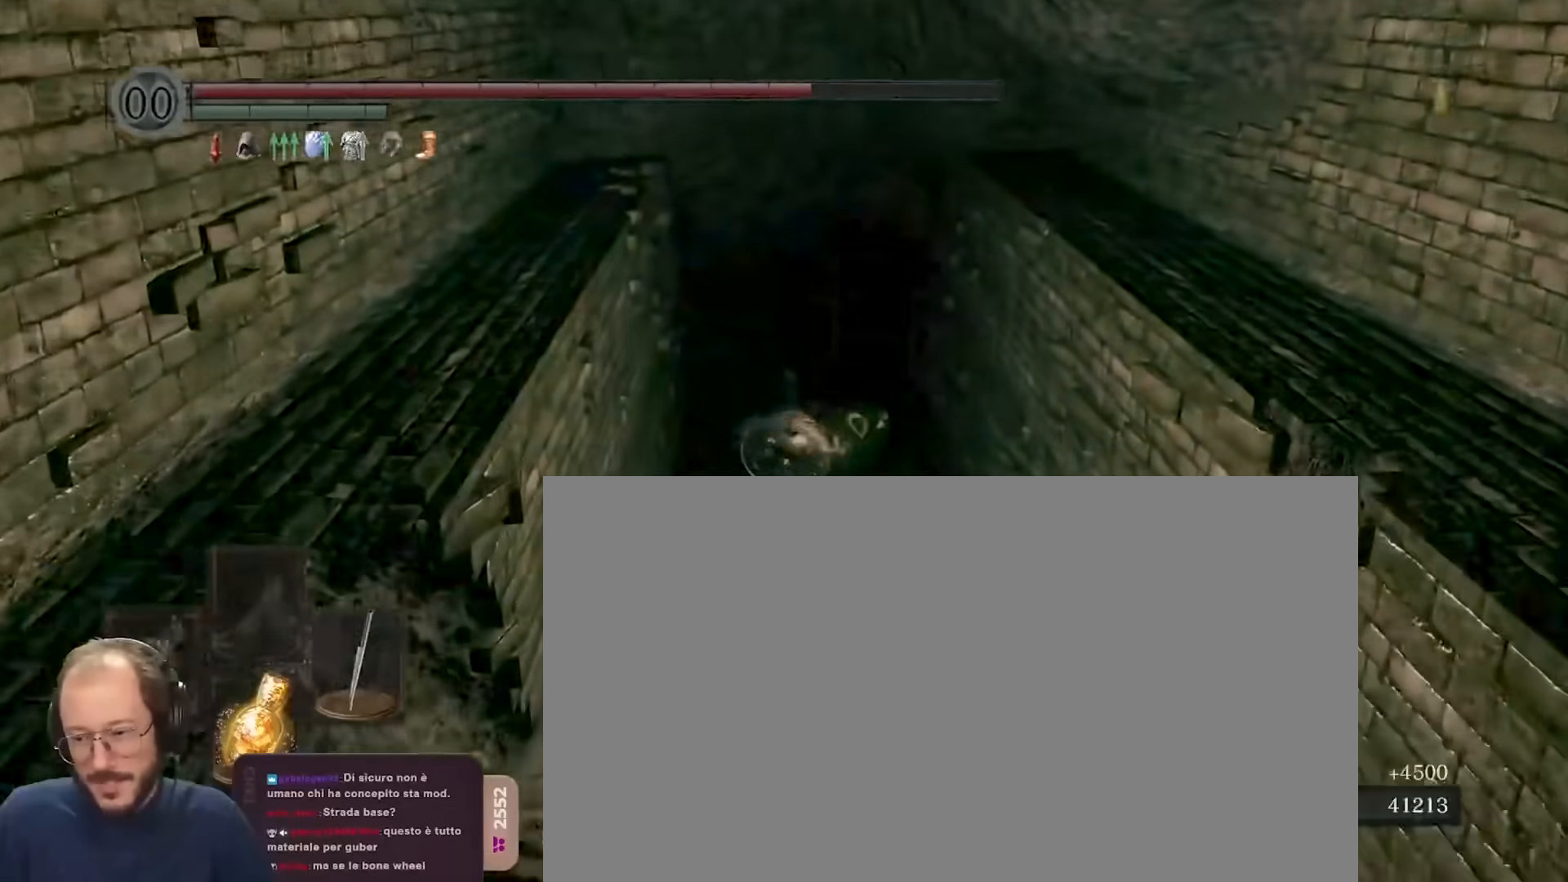
{"buttons": ["B"], "left_stick": "up", "right_stick": "center", "events": []}
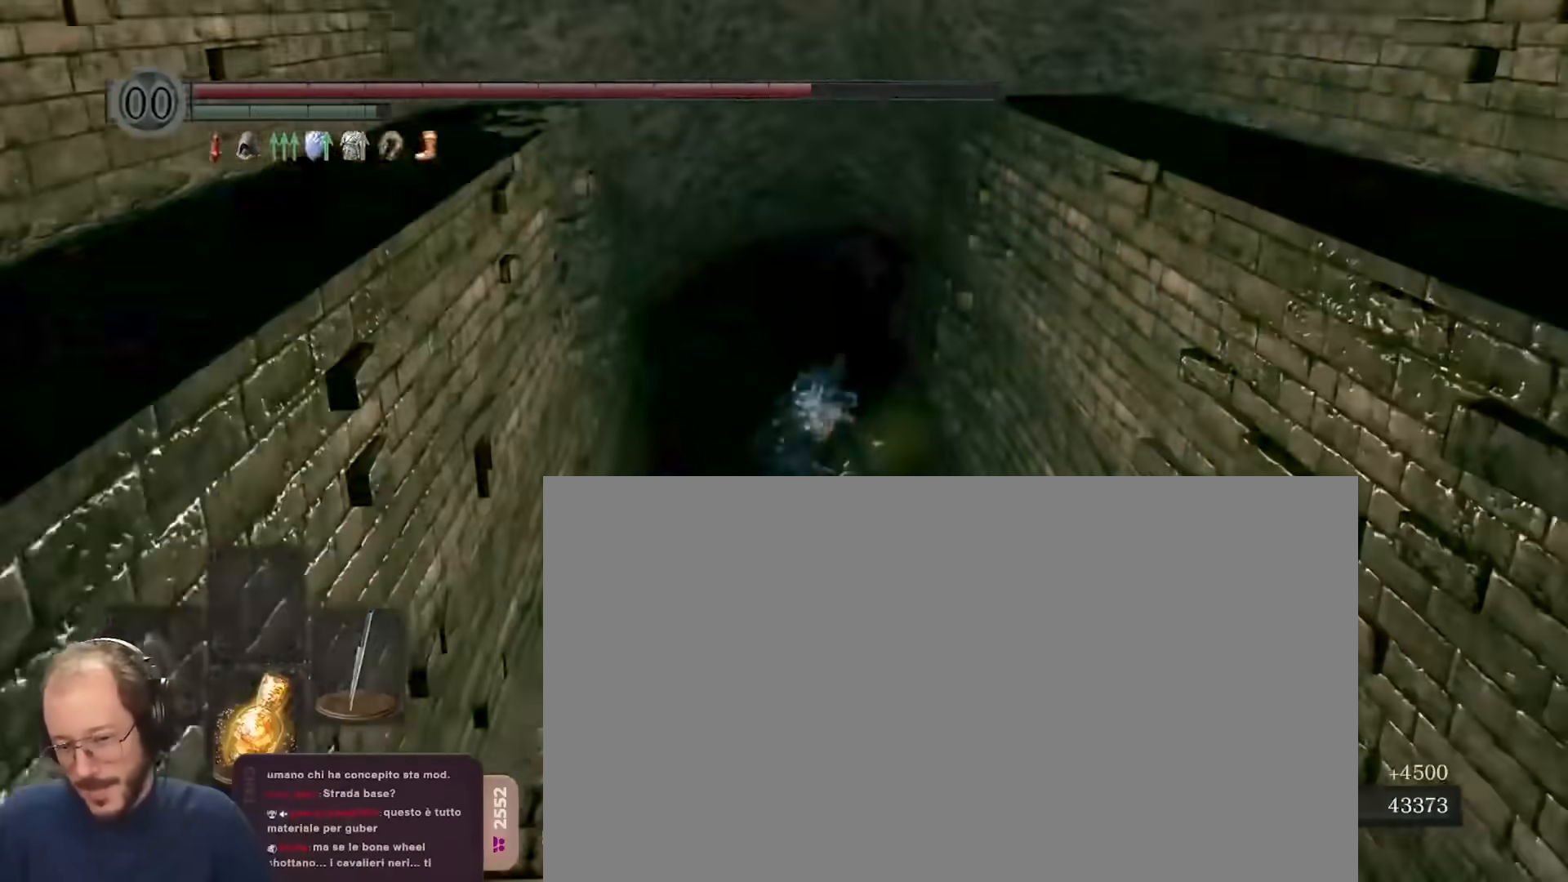
{"buttons": ["B"], "left_stick": "up", "right_stick": "center", "events": [[233, "right_stick", "down"], [283, "right_stick", "down-left"], [383, "right_stick", "center"]]}
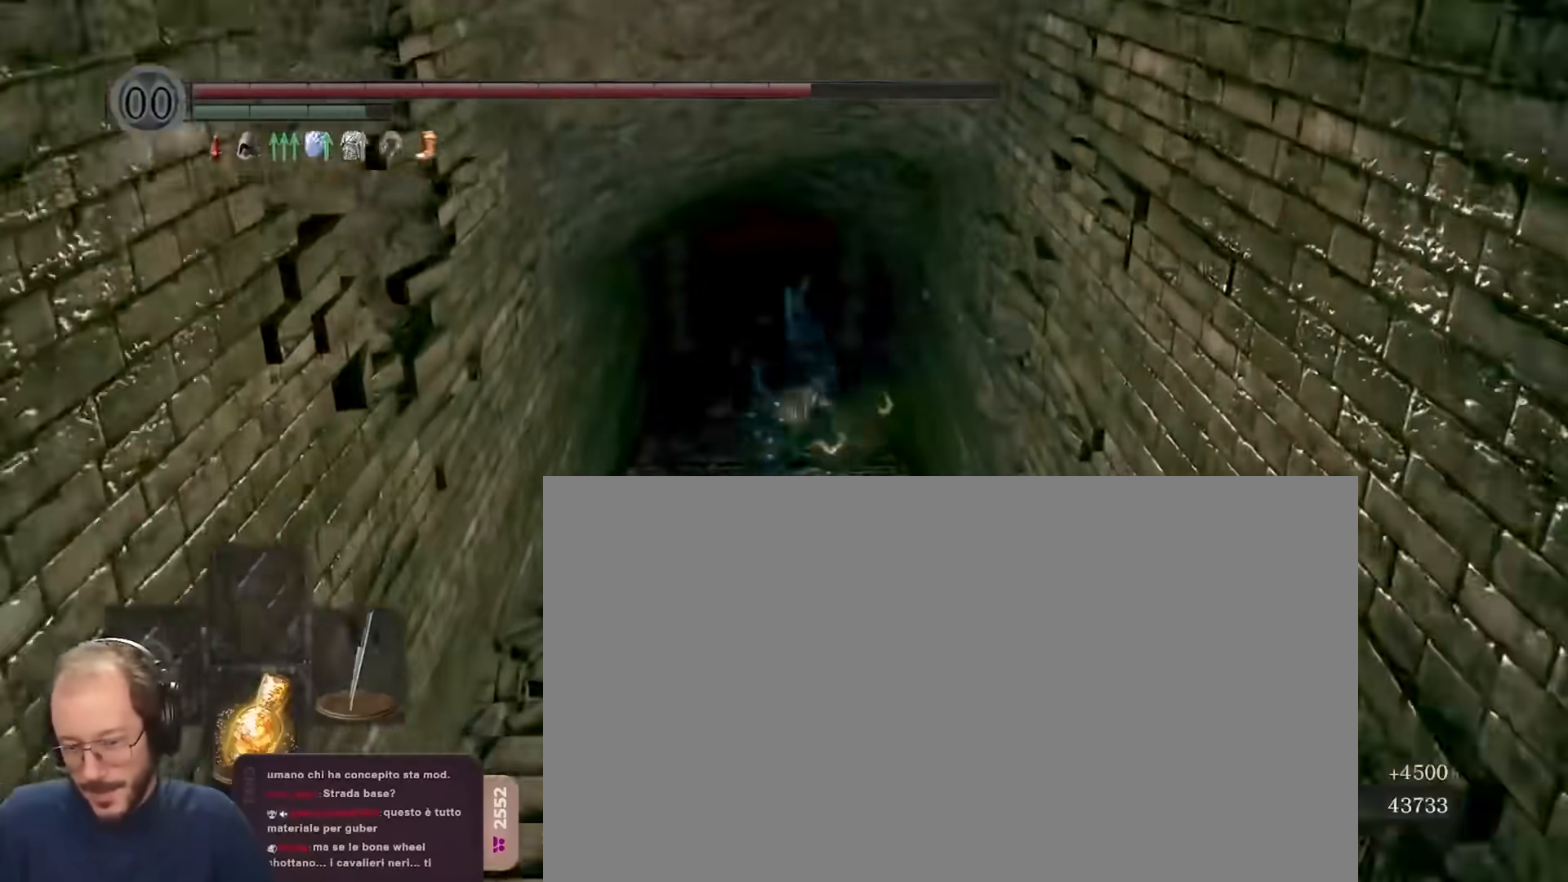
{"buttons": ["B"], "left_stick": "up", "right_stick": "center", "events": []}
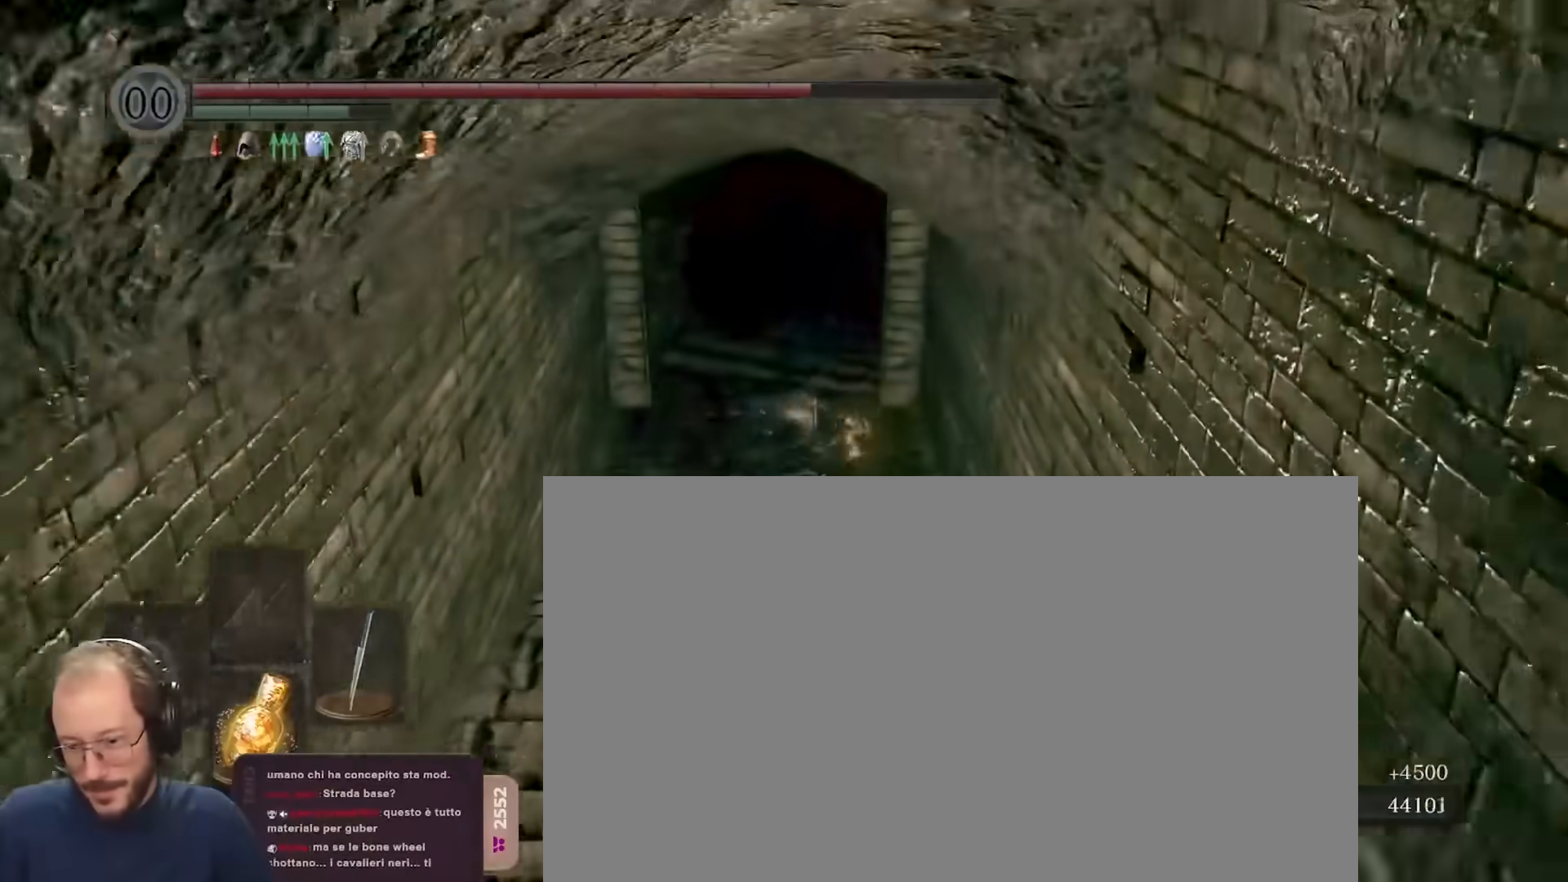
{"buttons": ["B"], "left_stick": "up", "right_stick": "right", "events": [[467, "right_stick", "right"]]}
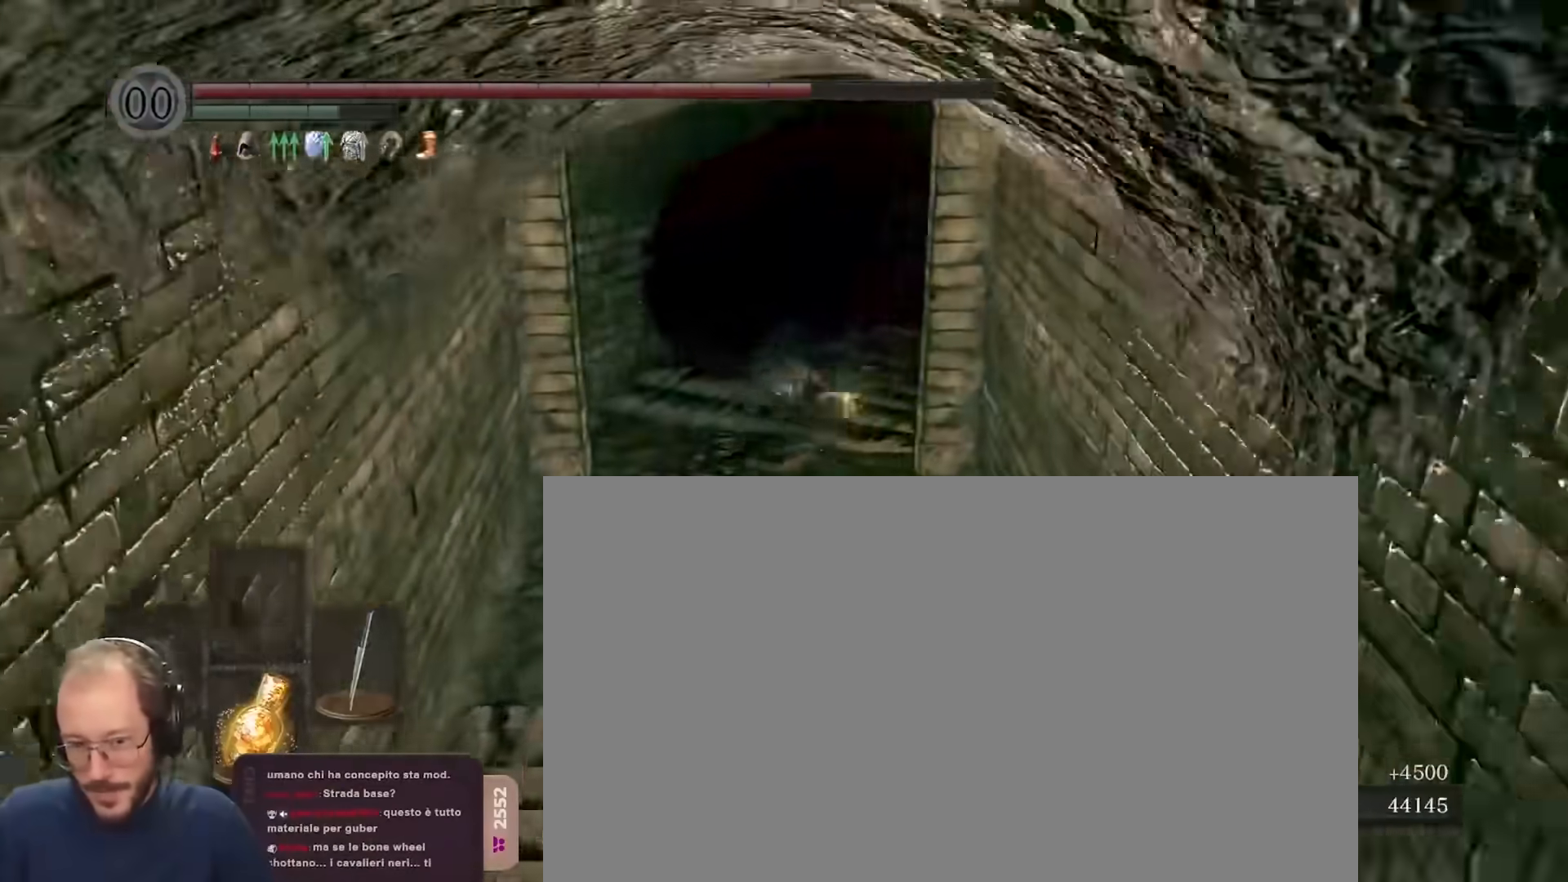
{"buttons": ["B"], "left_stick": "up", "right_stick": "down-left", "events": [[133, "right_stick", "center"], [317, "right_stick", "down-left"]]}
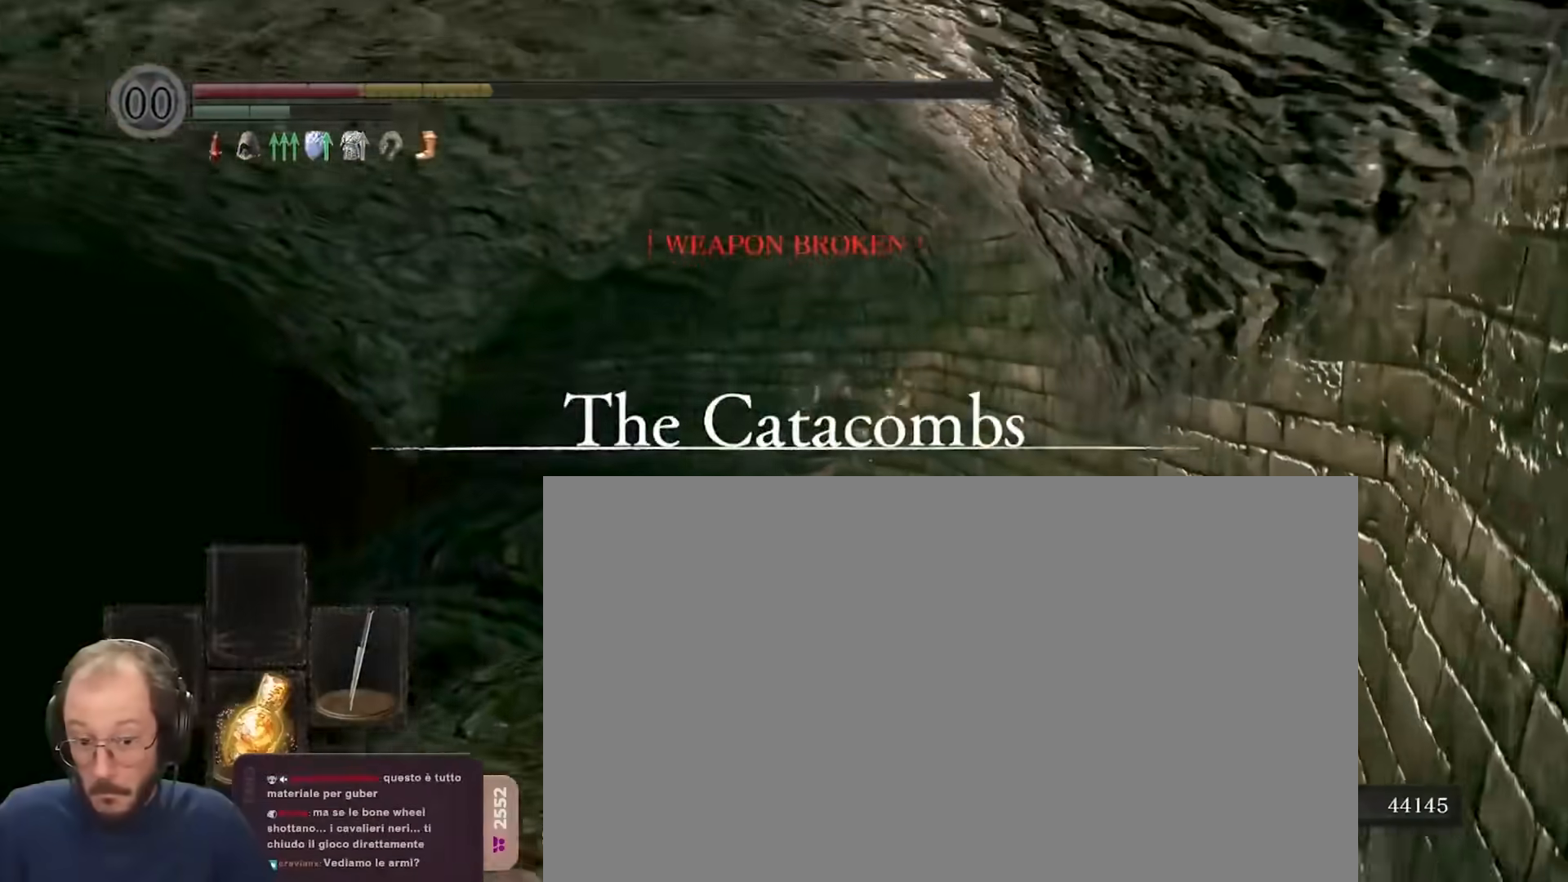
{"buttons": ["B"], "left_stick": "up", "right_stick": "down-left", "events": []}
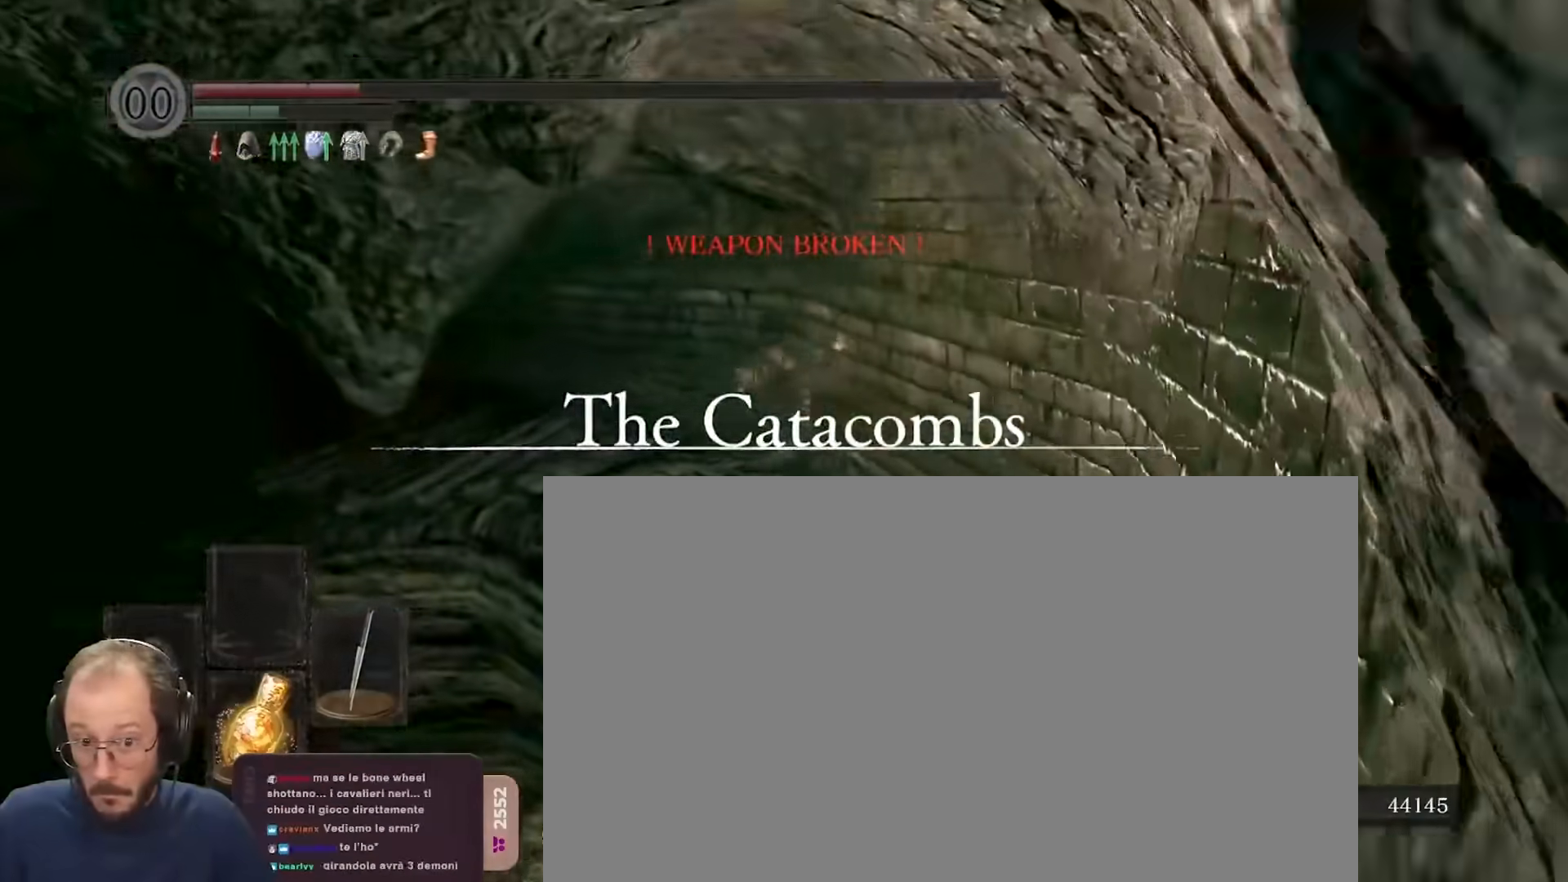
{"buttons": ["B"], "left_stick": "up", "right_stick": "down-left", "events": []}
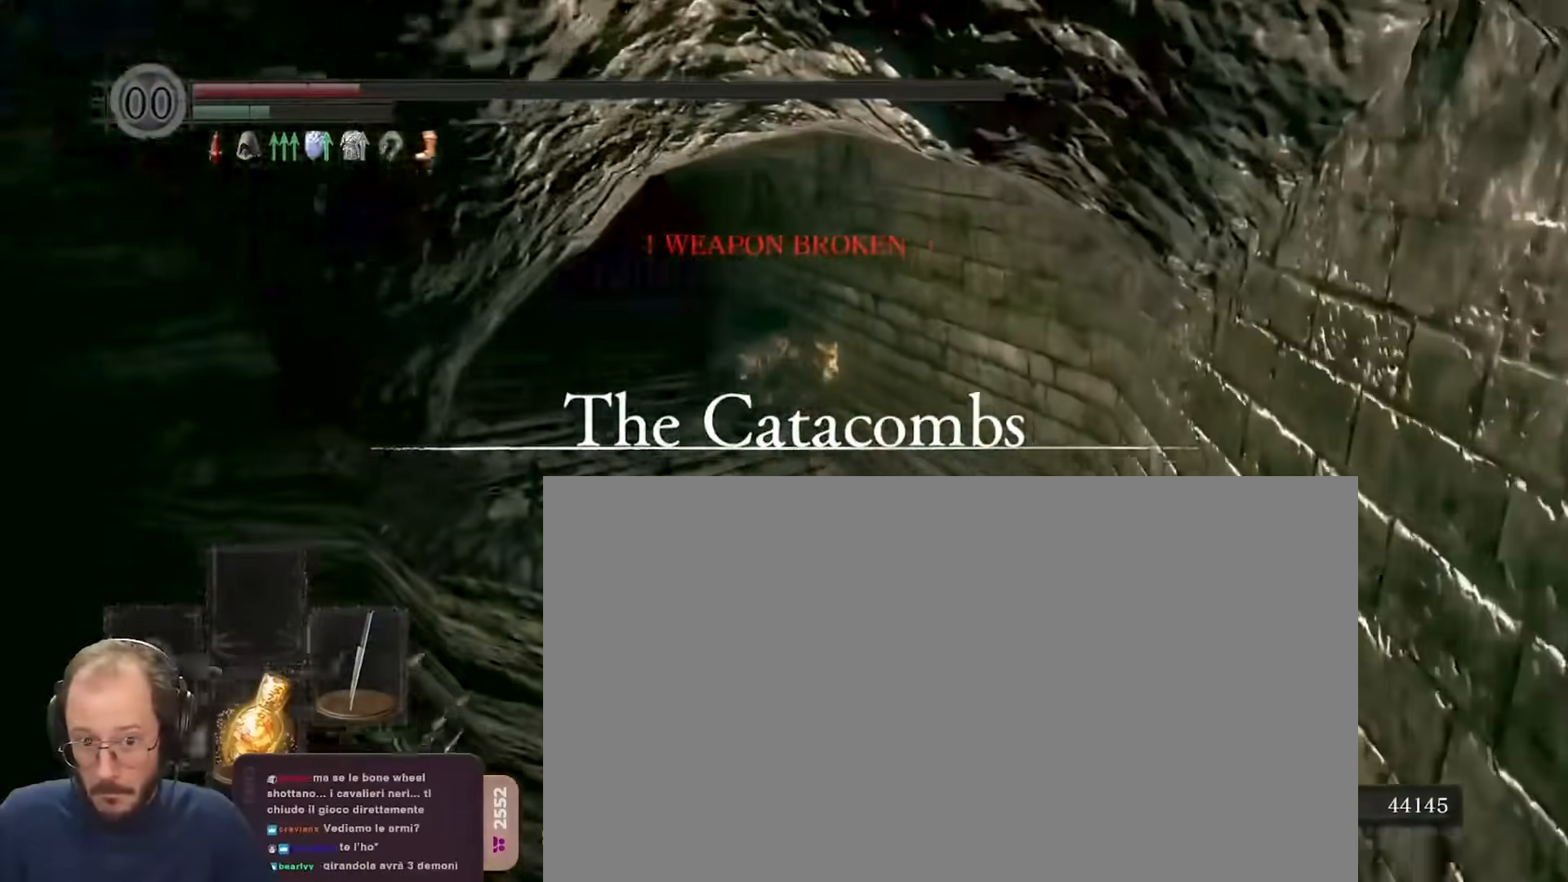
{"buttons": ["B"], "left_stick": "up-left", "right_stick": "center", "events": [[267, "left_stick", "up-left"], [333, "right_stick", "center"]]}
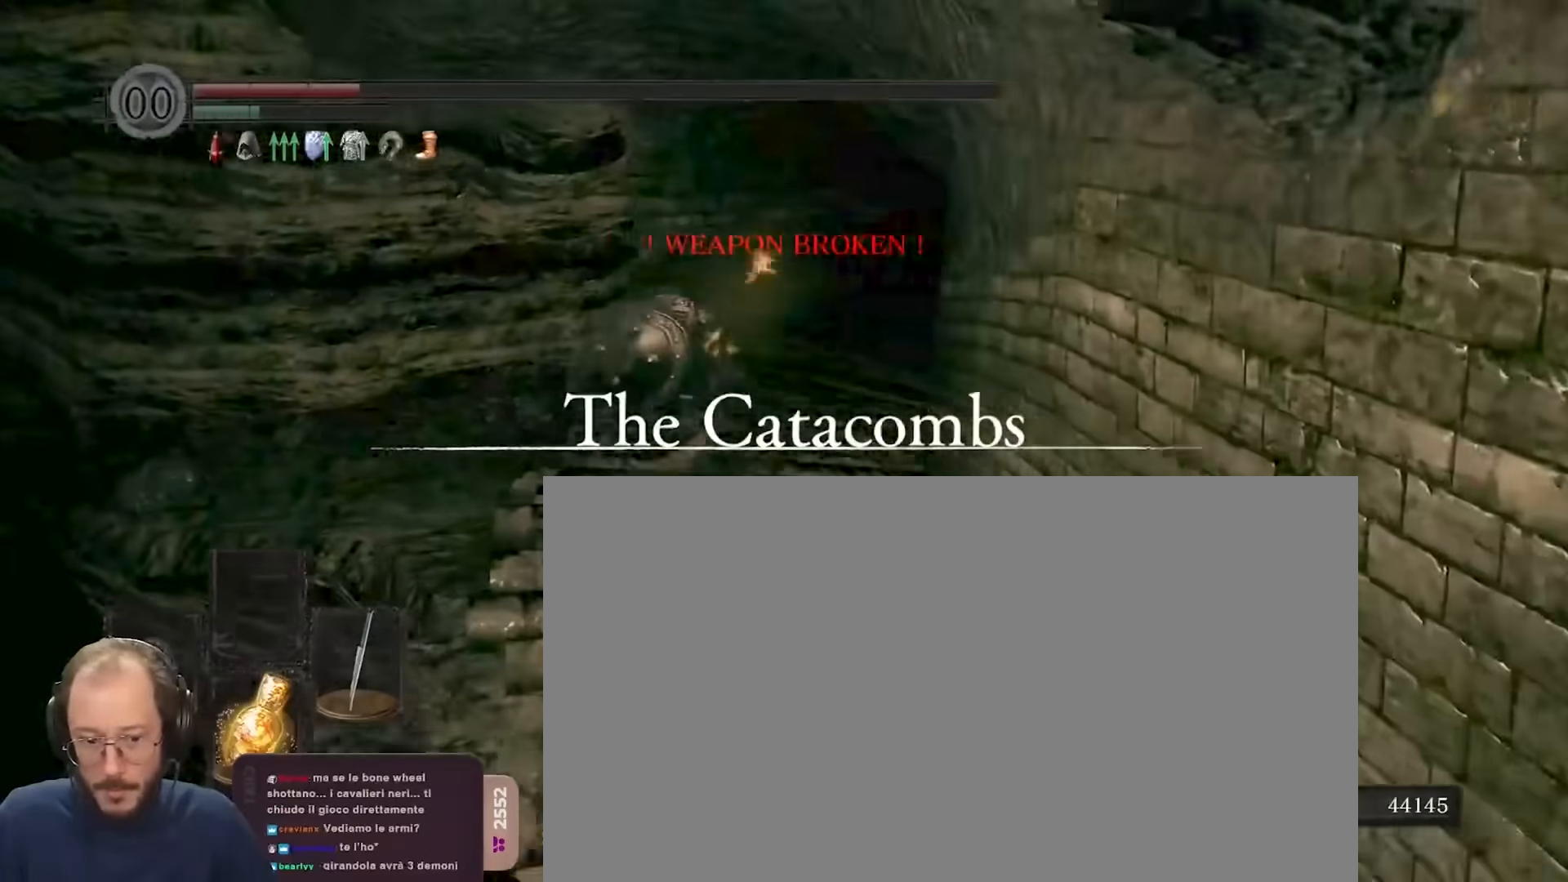
{"buttons": ["B"], "left_stick": "up", "right_stick": "center", "events": [[100, "right_stick", "right"], [133, "left_stick", "up"], [267, "right_stick", "center"]]}
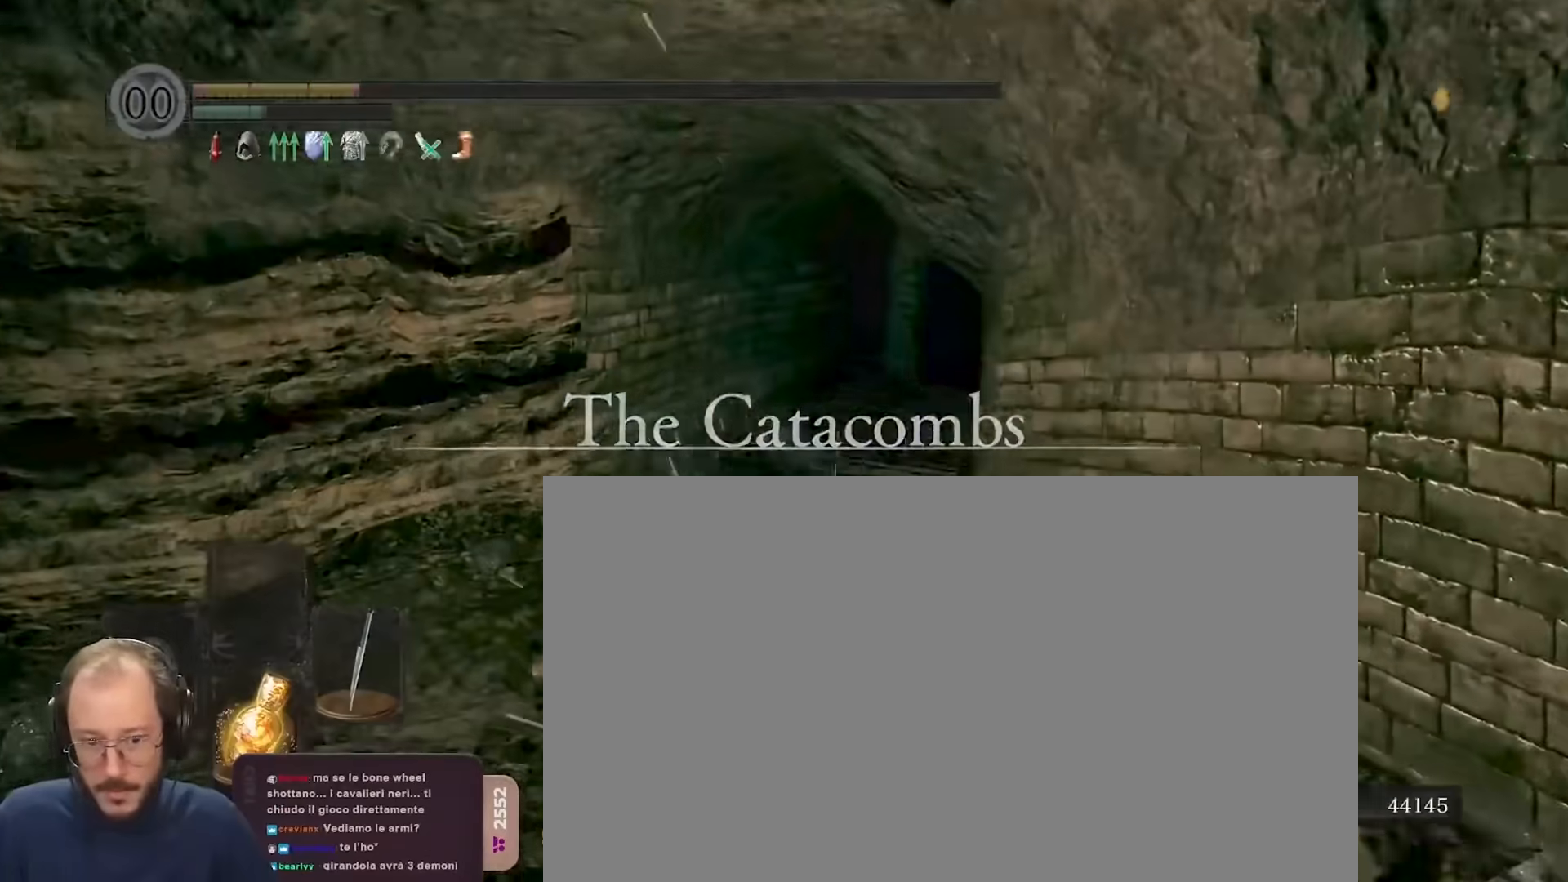
{"buttons": ["B"], "left_stick": "up", "right_stick": "center", "events": [[17, "right_stick", "right"], [150, "right_stick", "center"]]}